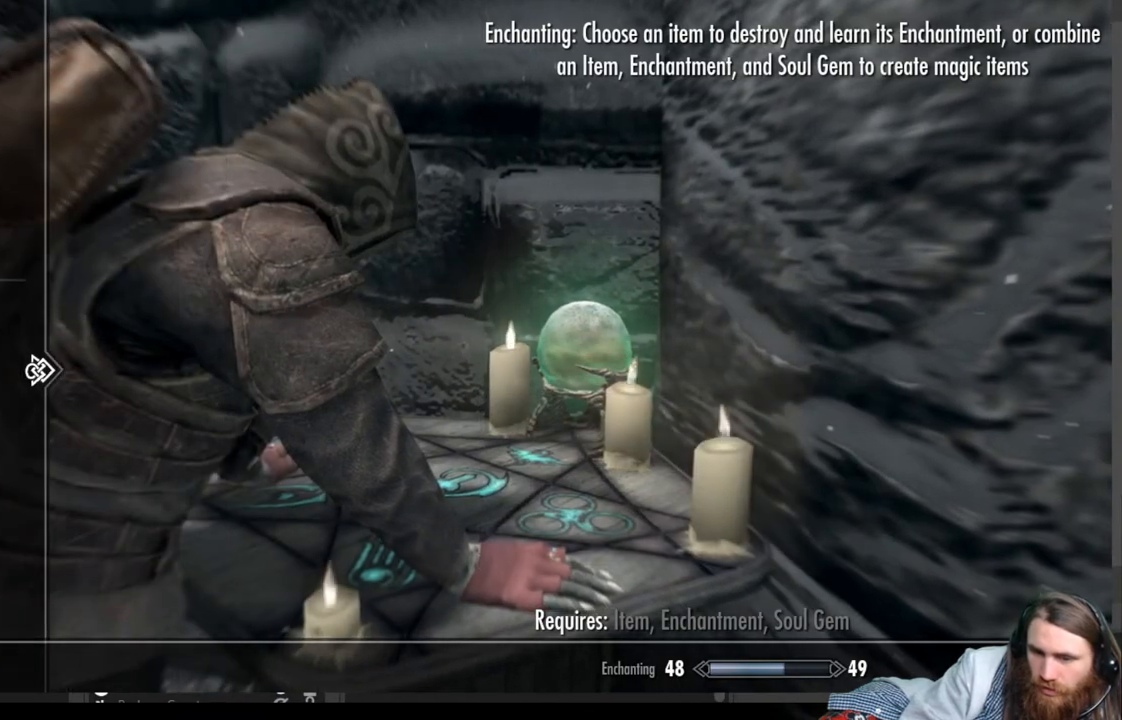
Gameplay with a controller (Xbox layout); each line is a JSON object with the inputs held at the frame after it. "events" lists button and stick changes between this image and that frame as [ms after this image, input, new state], when the widget could be followed in between.
{"buttons": [], "left_stick": "center", "right_stick": "center", "events": [[67, "DPAD_DOWN", "up"], [167, "DPAD_RIGHT", "down"], [333, "DPAD_RIGHT", "up"]]}
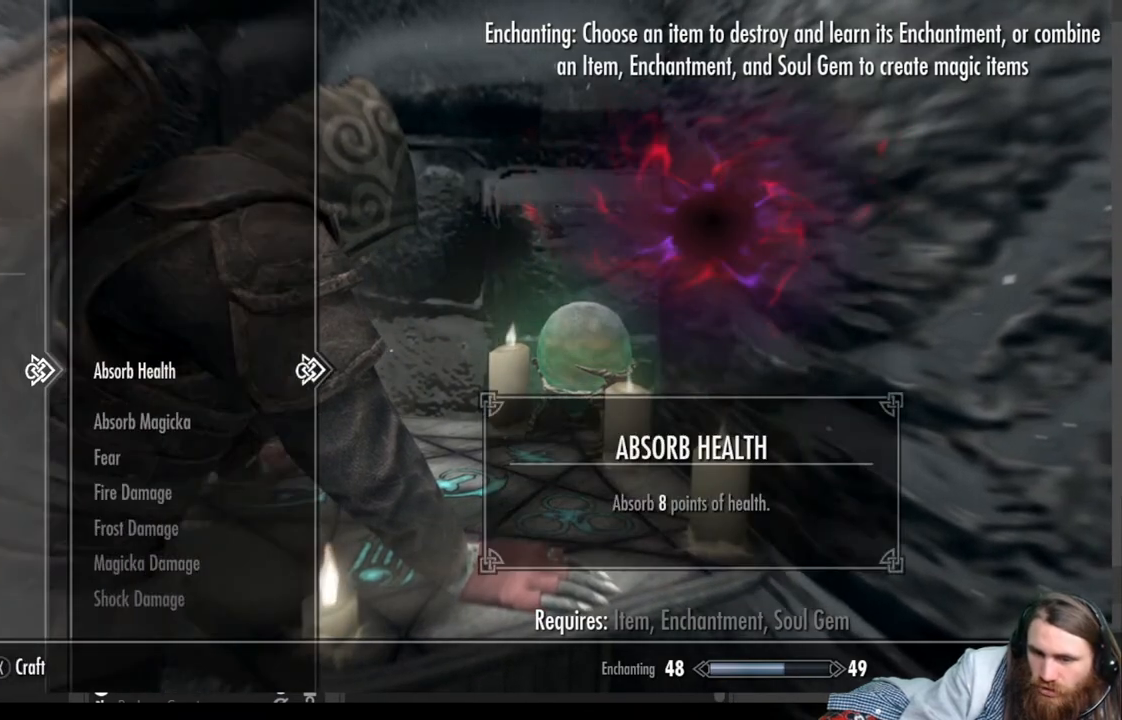
{"buttons": ["DPAD_DOWN"], "left_stick": "center", "right_stick": "center", "events": [[400, "DPAD_DOWN", "down"]]}
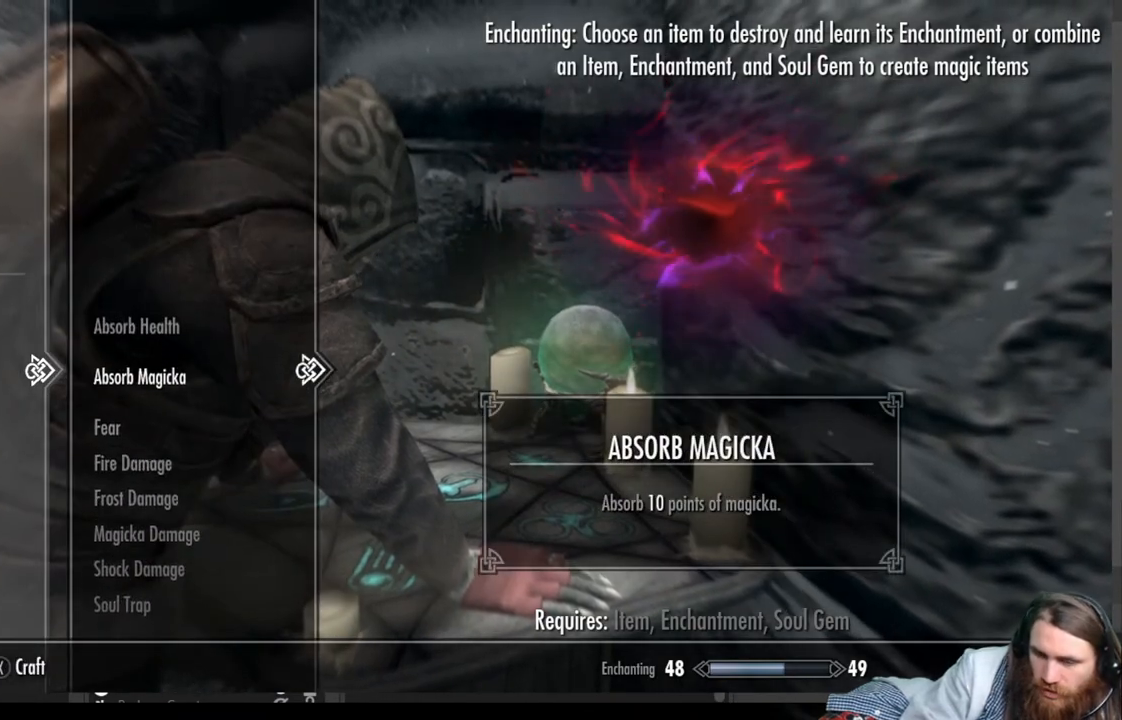
{"buttons": ["DPAD_DOWN"], "left_stick": "center", "right_stick": "center", "events": []}
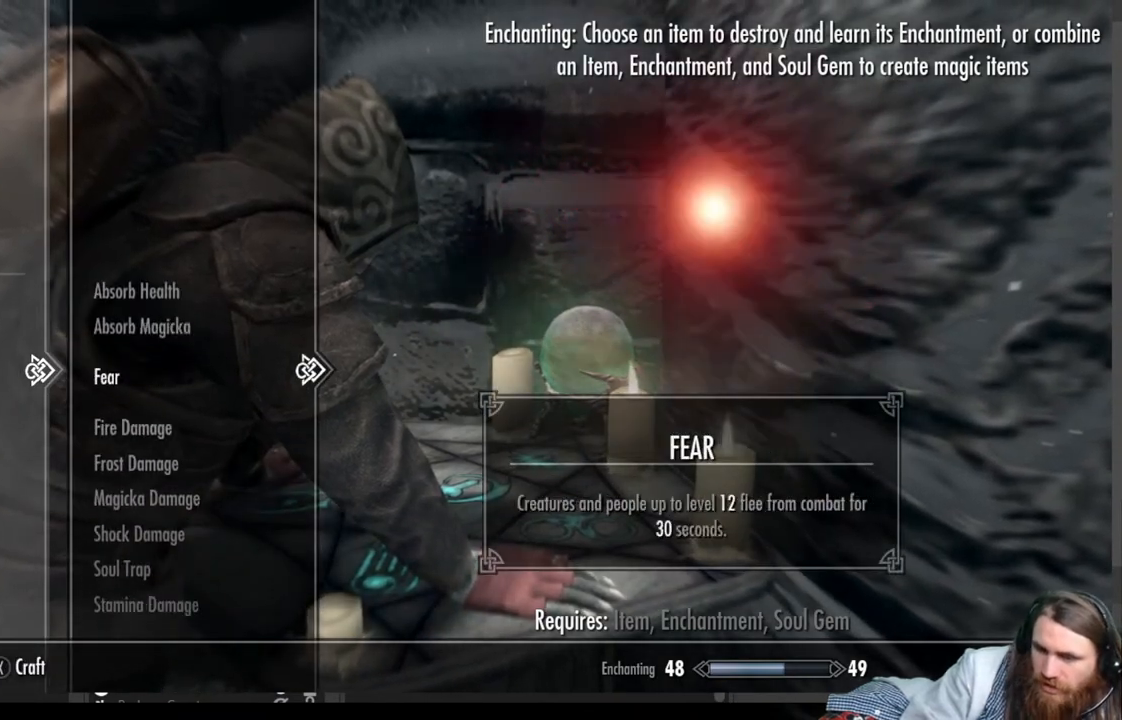
{"buttons": [], "left_stick": "center", "right_stick": "center", "events": [[67, "DPAD_DOWN", "up"]]}
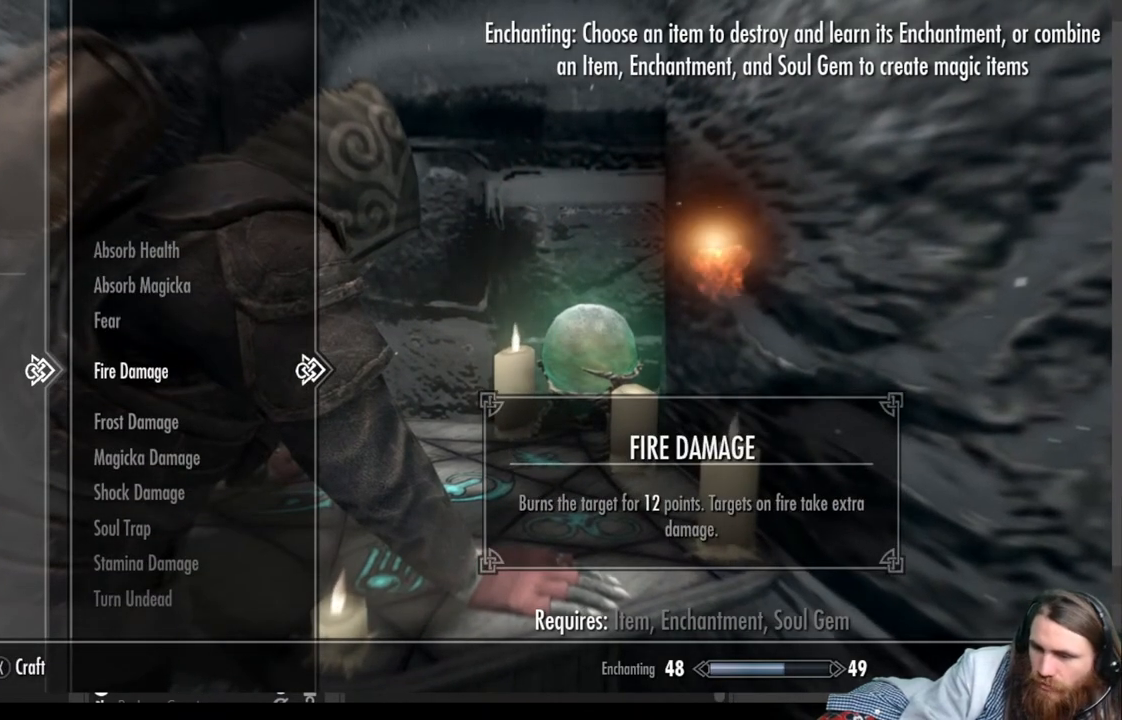
{"buttons": [], "left_stick": "center", "right_stick": "center", "events": []}
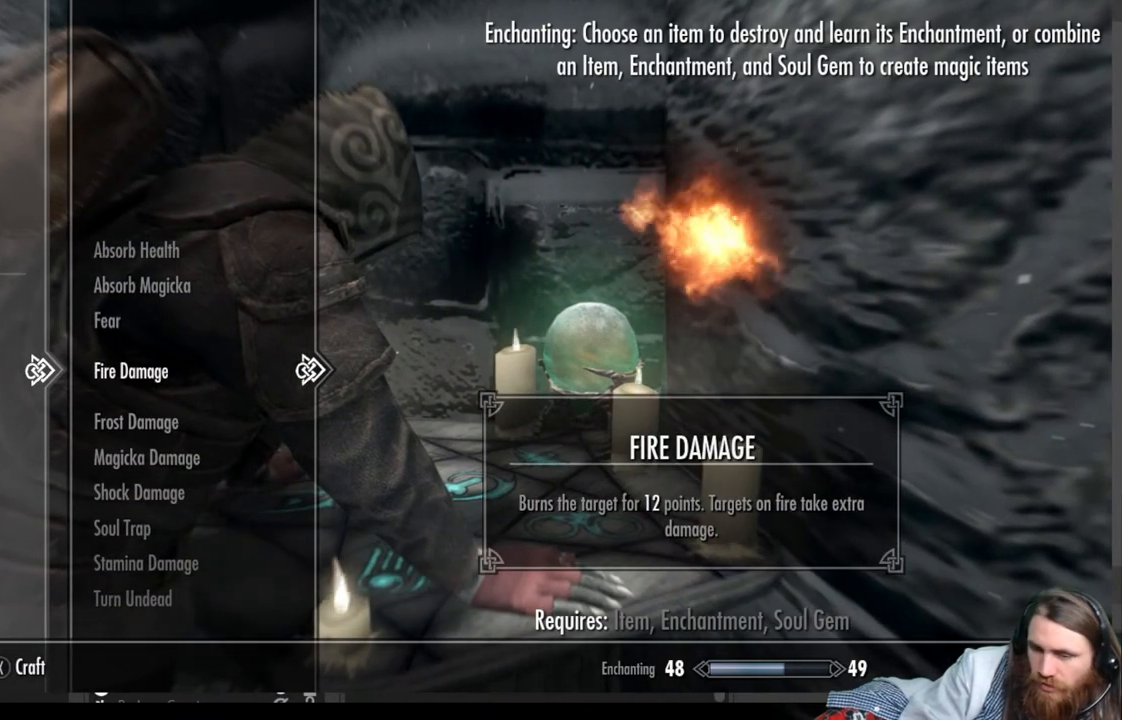
{"buttons": [], "left_stick": "center", "right_stick": "center", "events": []}
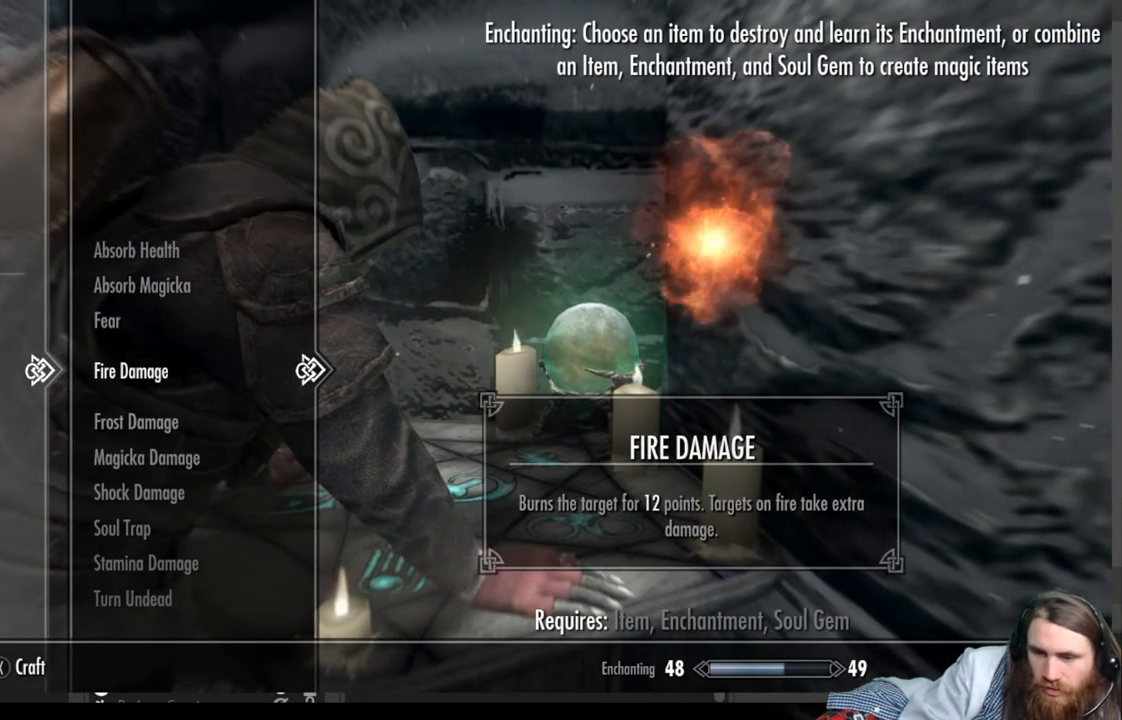
{"buttons": ["DPAD_DOWN"], "left_stick": "center", "right_stick": "center", "events": [[183, "DPAD_DOWN", "down"]]}
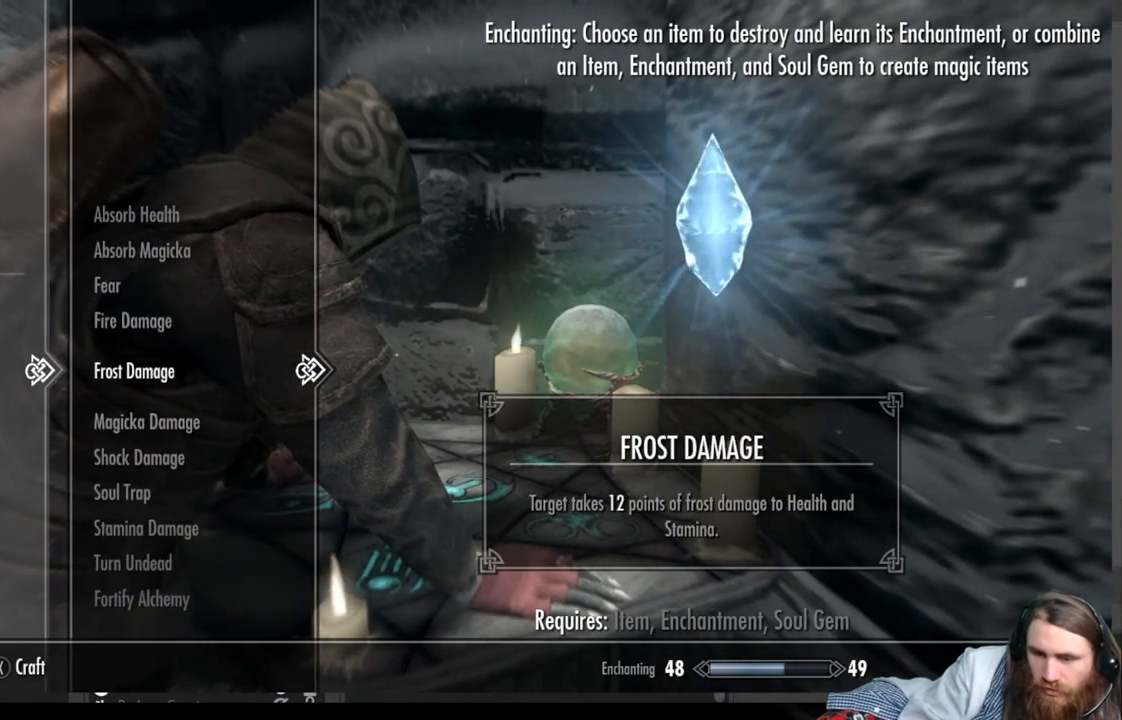
{"buttons": ["DPAD_DOWN"], "left_stick": "center", "right_stick": "center", "events": []}
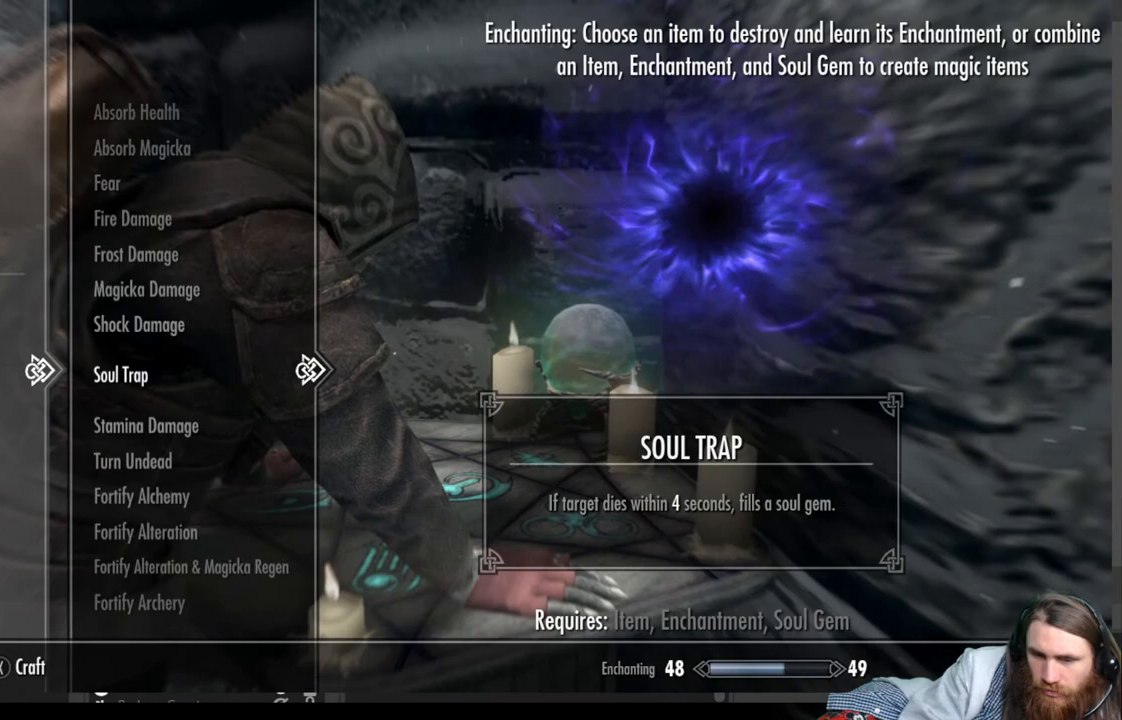
{"buttons": [], "left_stick": "center", "right_stick": "center", "events": [[83, "DPAD_DOWN", "up"]]}
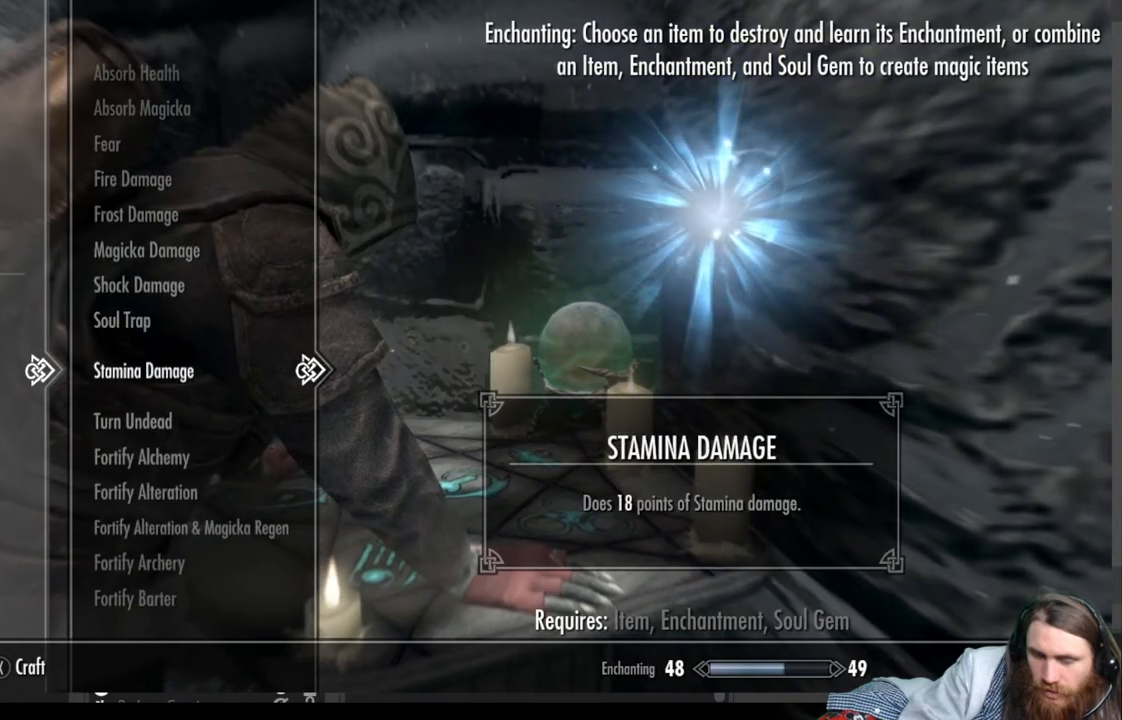
{"buttons": [], "left_stick": "center", "right_stick": "center", "events": [[317, "DPAD_LEFT", "down"], [467, "DPAD_LEFT", "up"]]}
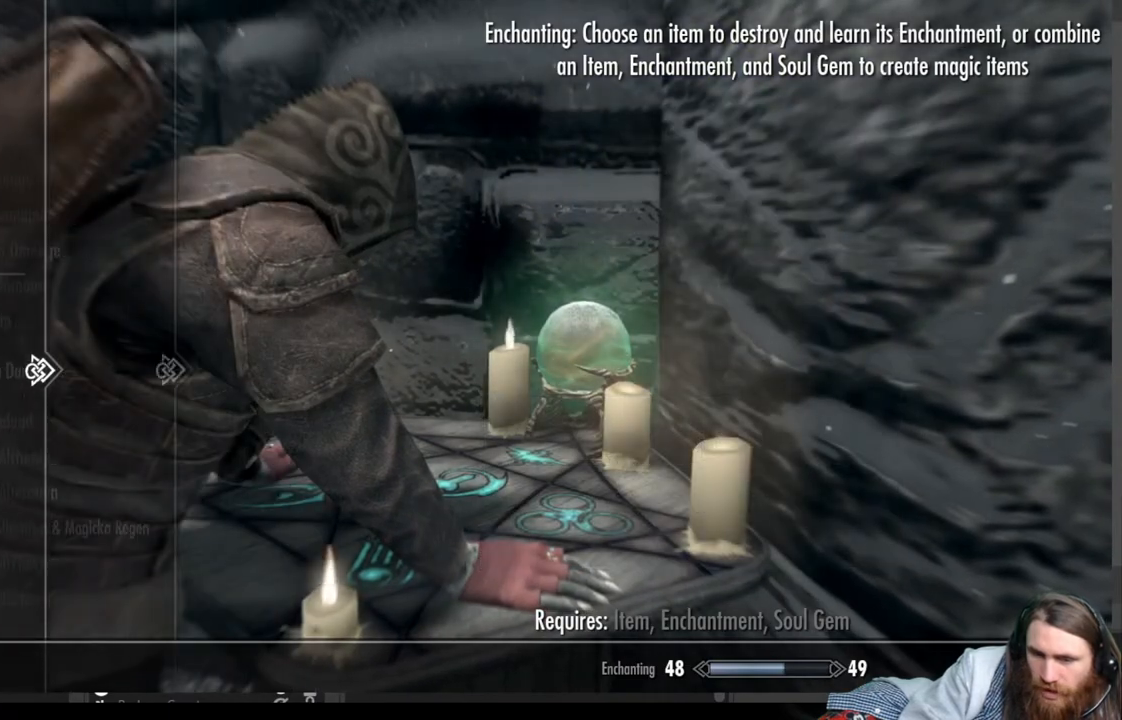
{"buttons": [], "left_stick": "center", "right_stick": "center", "events": [[217, "DPAD_UP", "down"], [350, "DPAD_UP", "up"]]}
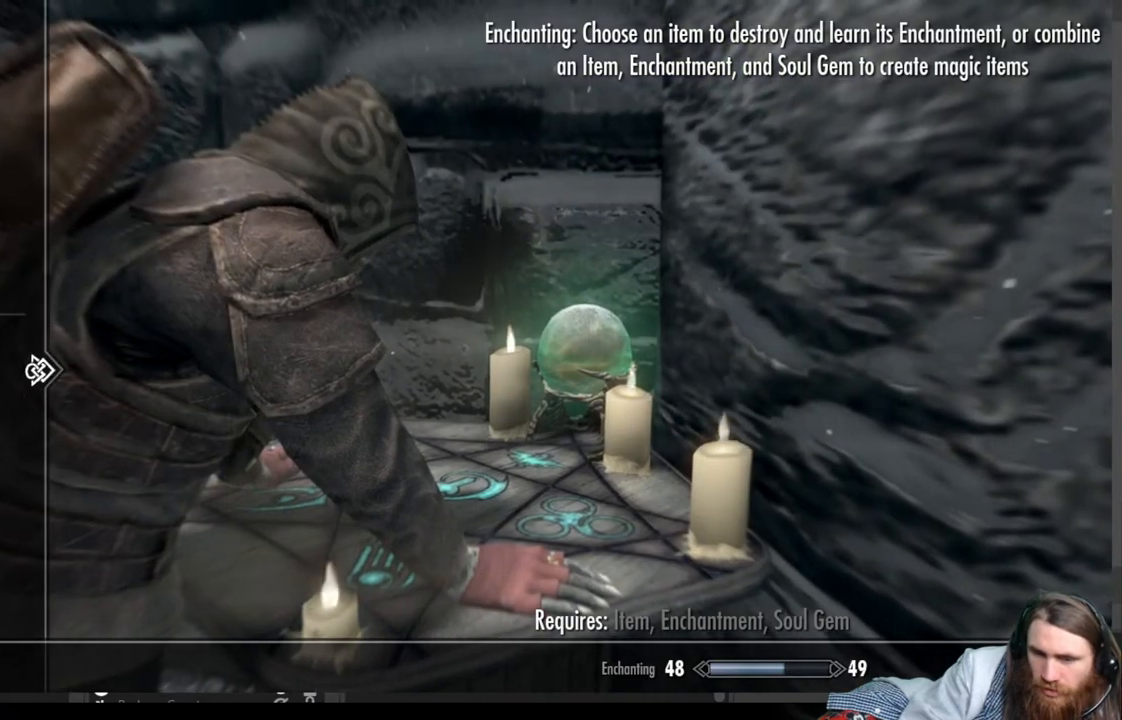
{"buttons": [], "left_stick": "center", "right_stick": "center", "events": [[67, "DPAD_RIGHT", "down"], [200, "DPAD_RIGHT", "up"]]}
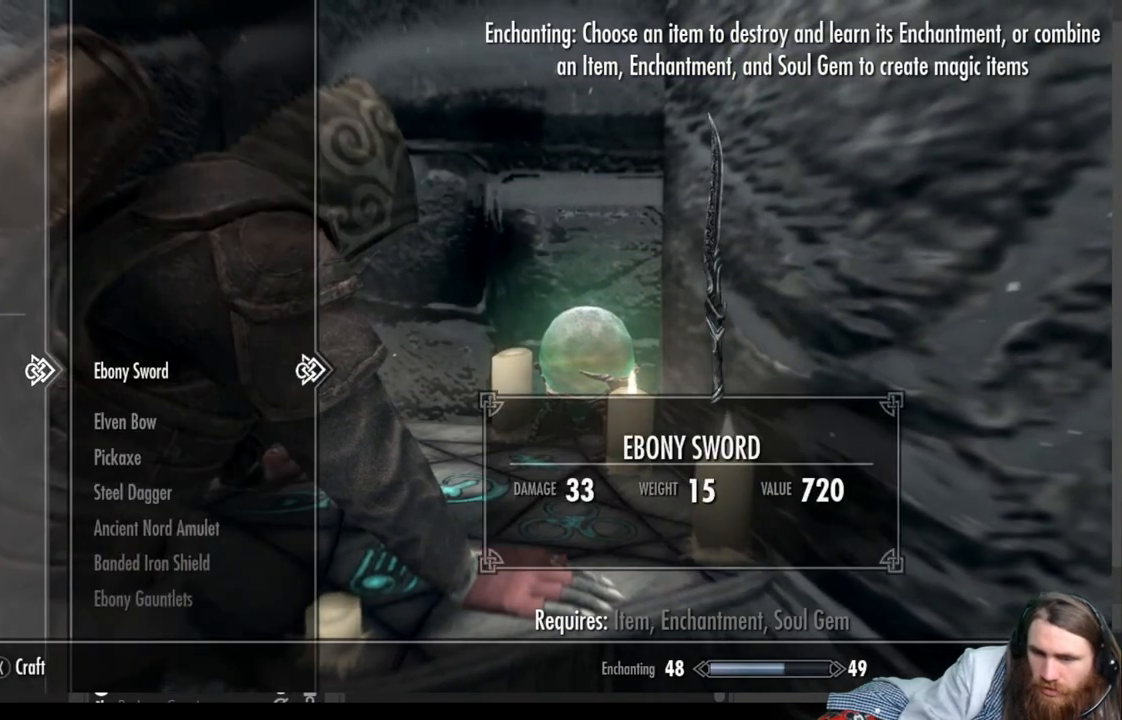
{"buttons": [], "left_stick": "center", "right_stick": "center", "events": []}
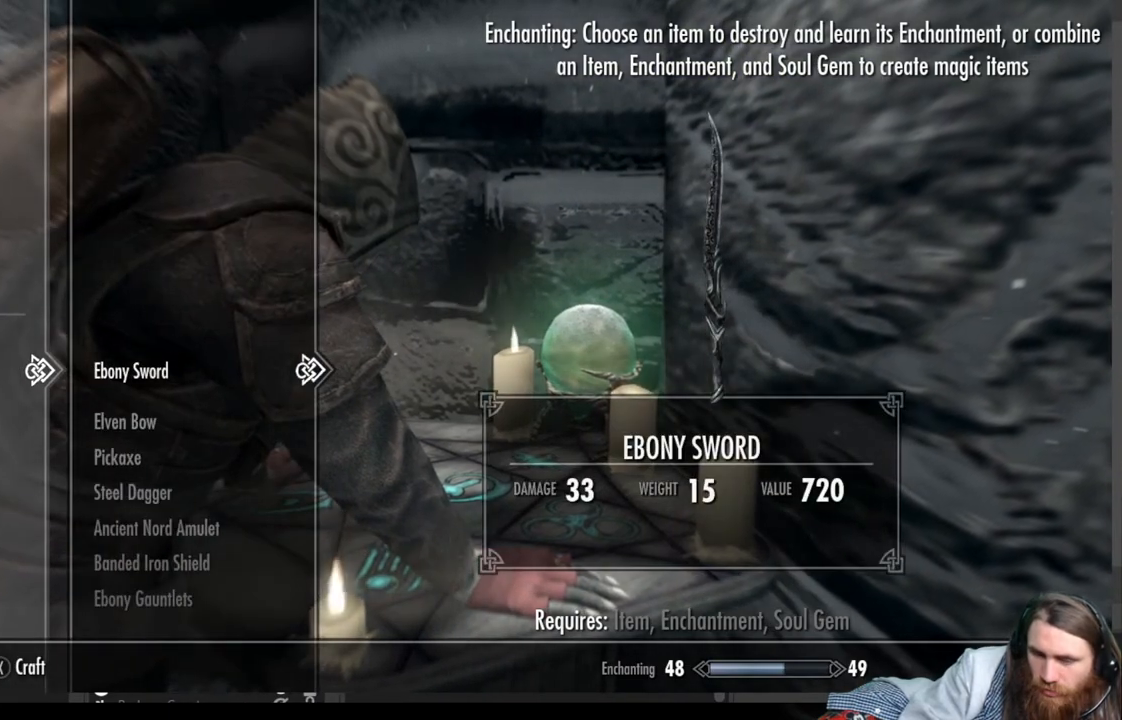
{"buttons": [], "left_stick": "center", "right_stick": "center", "events": [[200, "DPAD_LEFT", "down"], [333, "DPAD_LEFT", "up"]]}
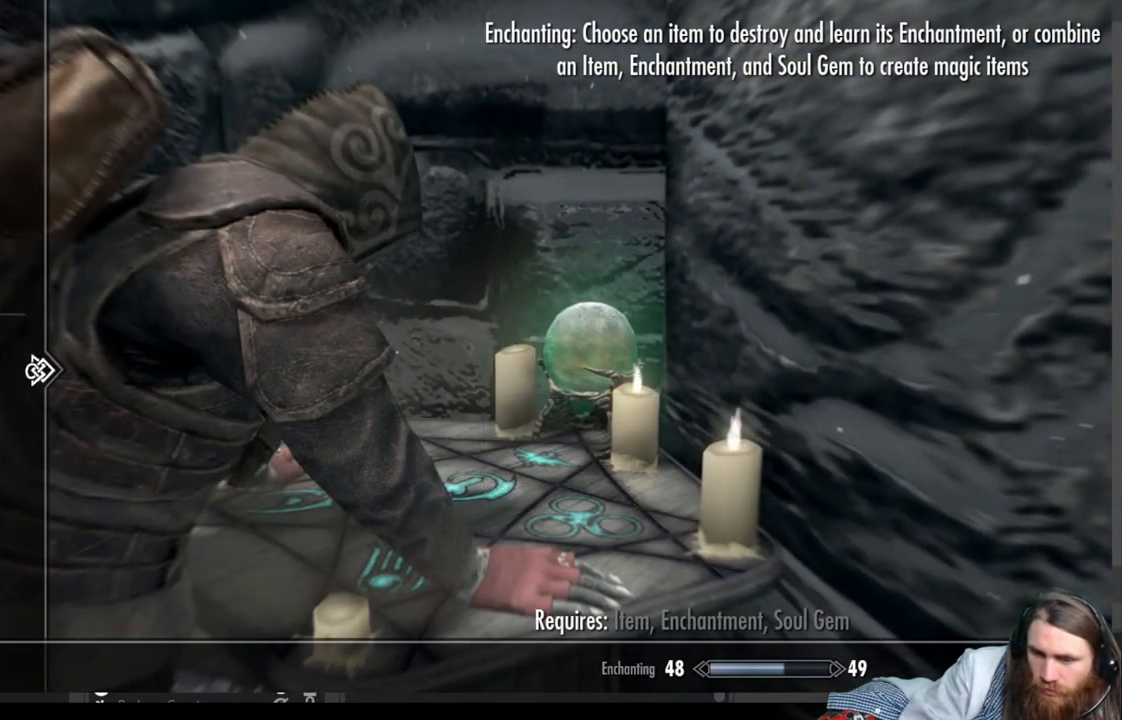
{"buttons": ["DPAD_RIGHT"], "left_stick": "center", "right_stick": "center", "events": [[117, "DPAD_DOWN", "down"], [250, "DPAD_DOWN", "up"], [500, "DPAD_RIGHT", "down"]]}
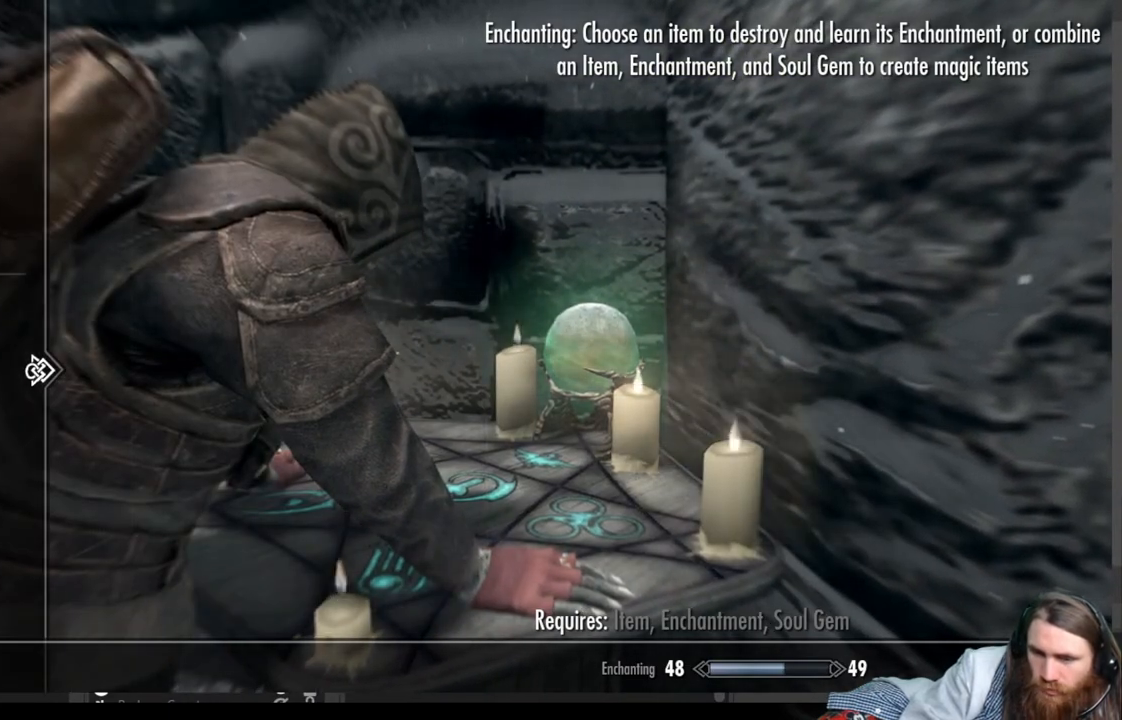
{"buttons": [], "left_stick": "center", "right_stick": "center", "events": [[133, "DPAD_RIGHT", "up"]]}
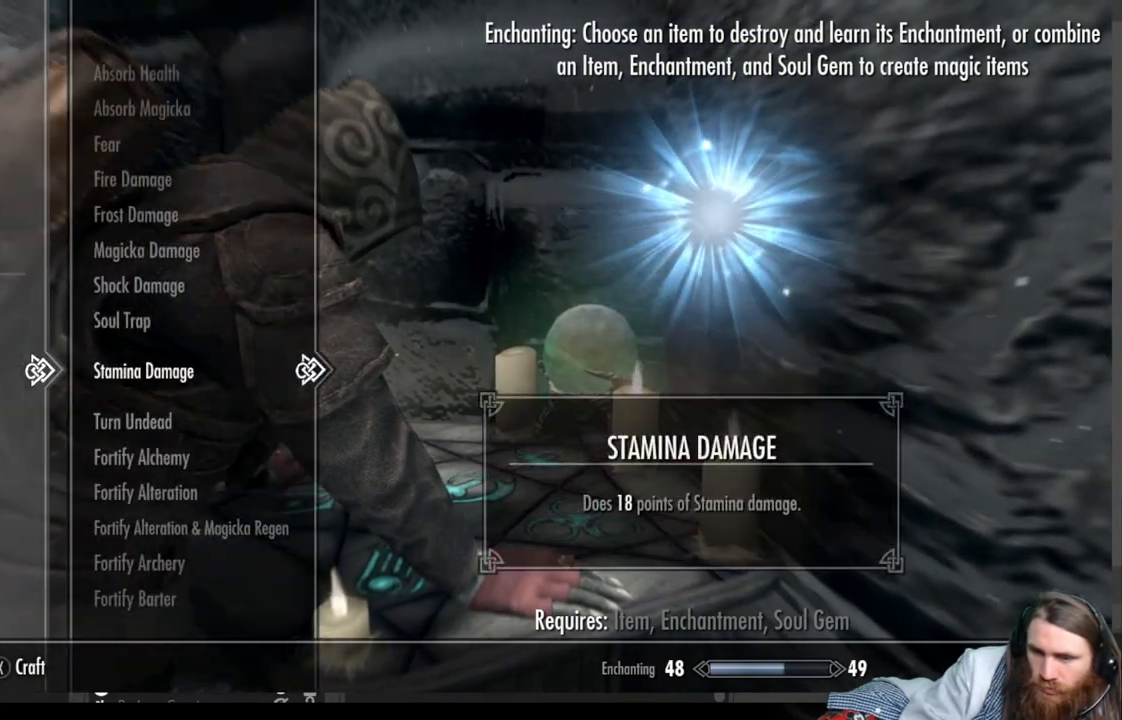
{"buttons": [], "left_stick": "center", "right_stick": "center", "events": []}
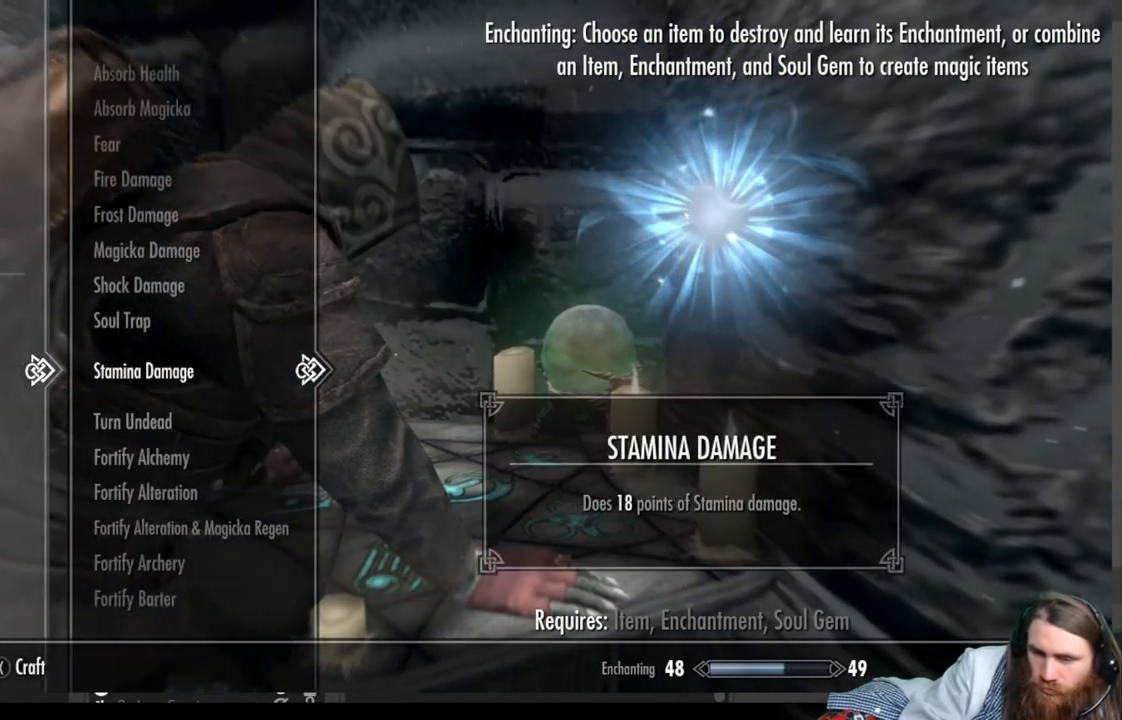
{"buttons": [], "left_stick": "center", "right_stick": "center", "events": [[67, "DPAD_LEFT", "down"], [200, "DPAD_LEFT", "up"]]}
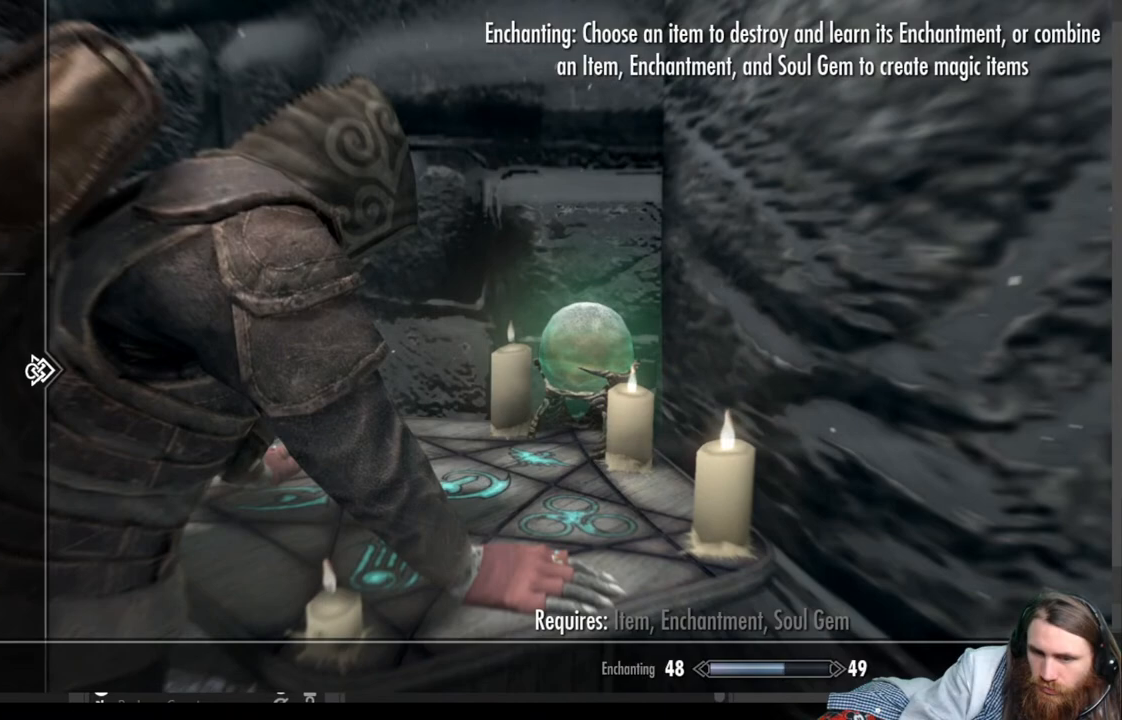
{"buttons": [], "left_stick": "center", "right_stick": "center", "events": [[183, "DPAD_UP", "down"], [283, "DPAD_UP", "up"]]}
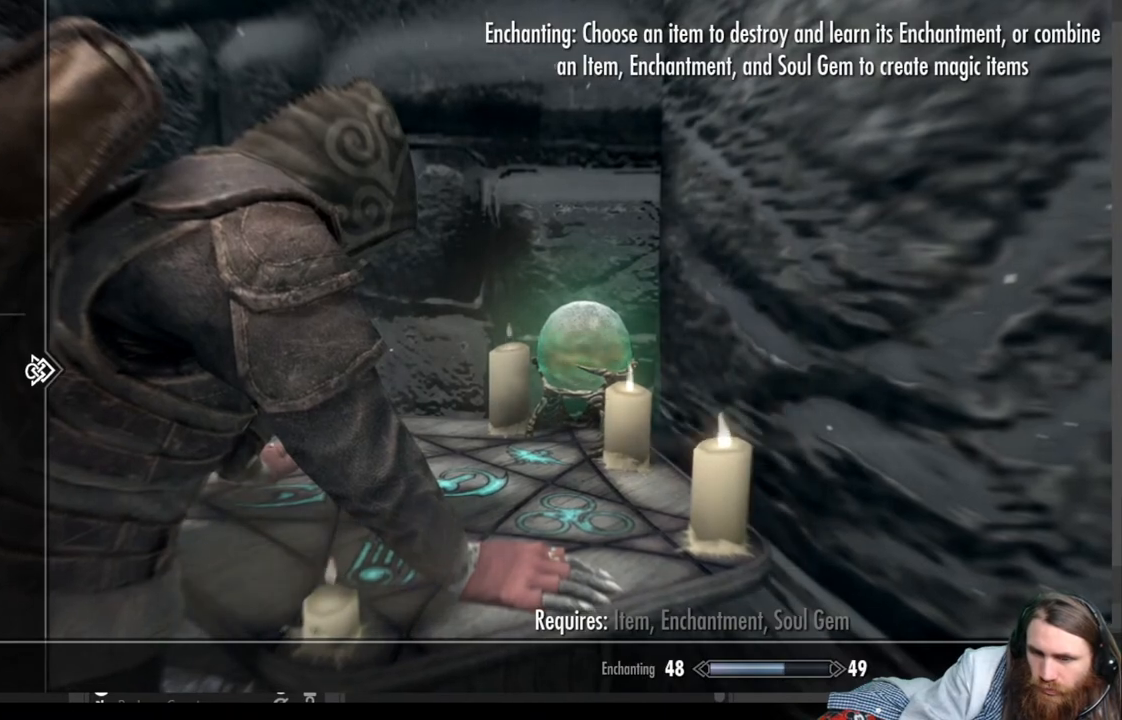
{"buttons": [], "left_stick": "center", "right_stick": "center", "events": [[17, "DPAD_RIGHT", "down"], [167, "DPAD_RIGHT", "up"]]}
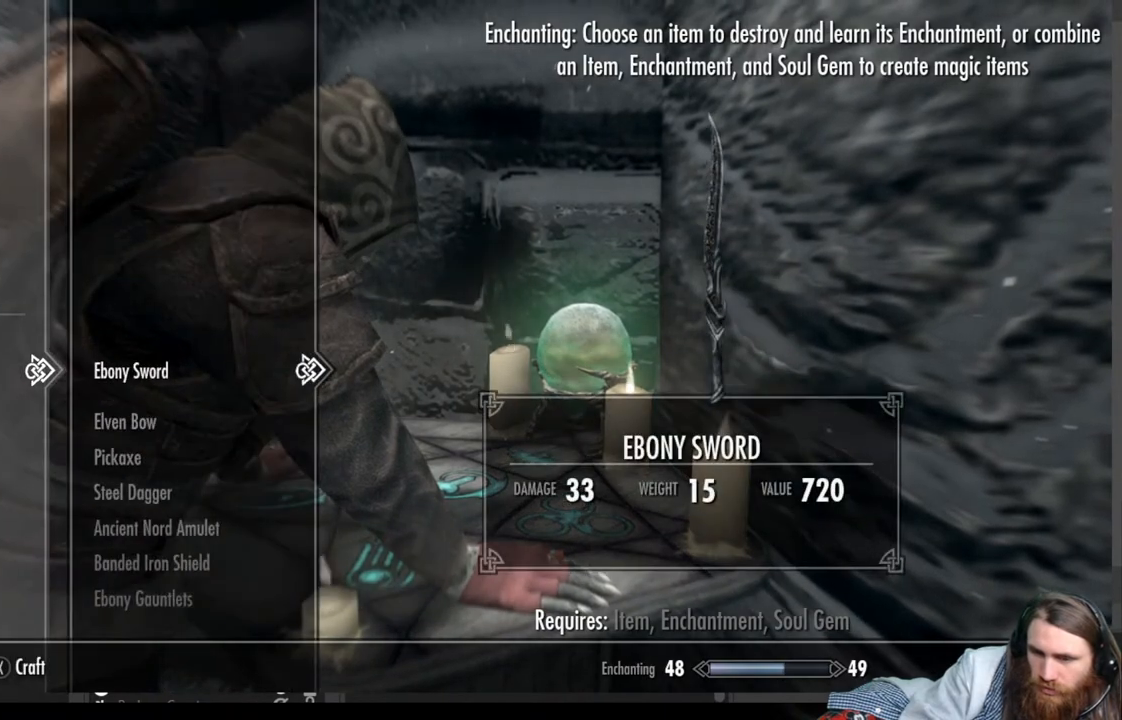
{"buttons": ["DPAD_DOWN"], "left_stick": "center", "right_stick": "center", "events": [[83, "DPAD_DOWN", "down"]]}
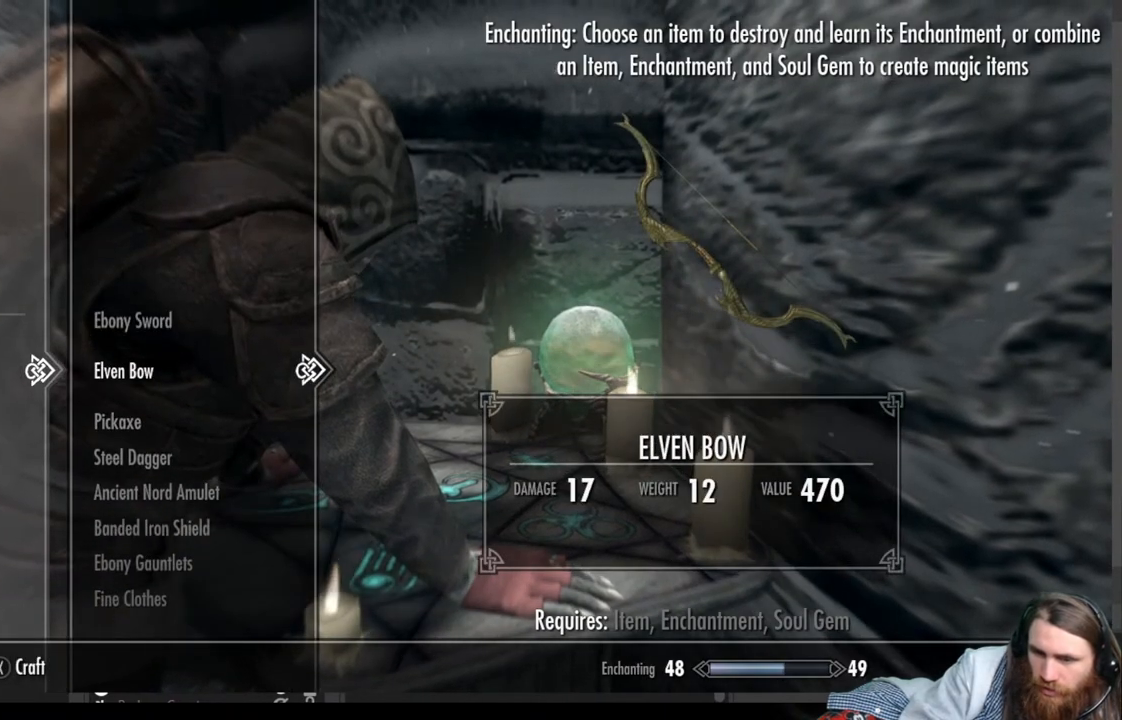
{"buttons": ["DPAD_DOWN"], "left_stick": "center", "right_stick": "center", "events": []}
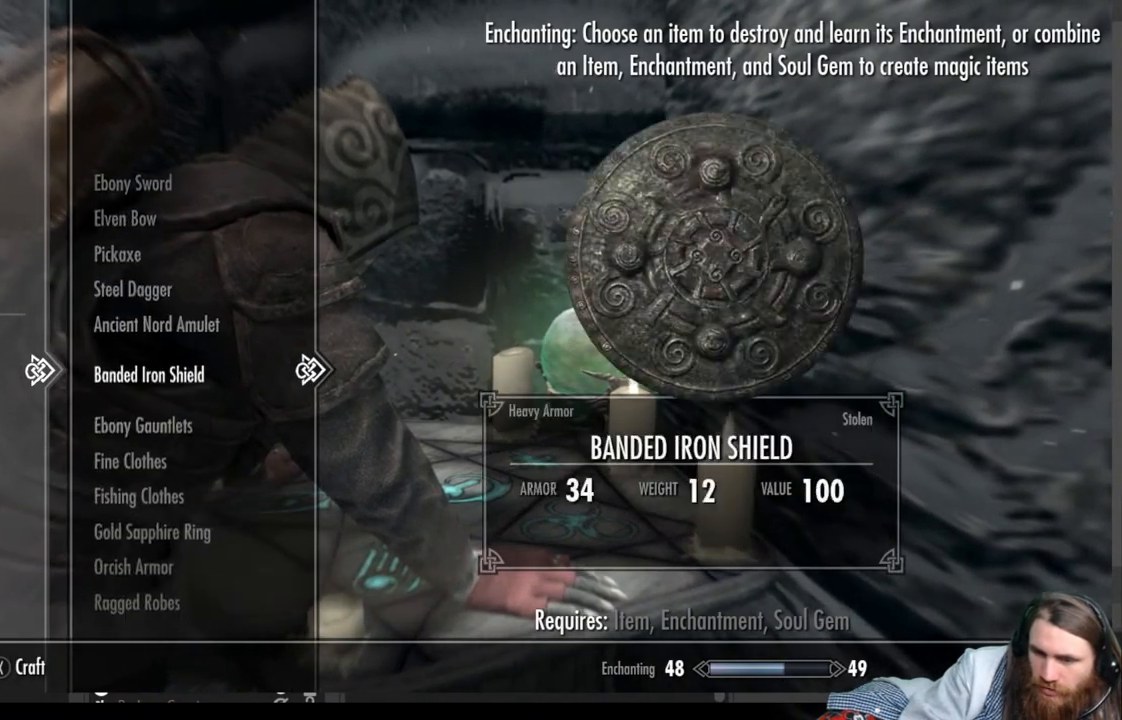
{"buttons": [], "left_stick": "center", "right_stick": "center", "events": [[117, "DPAD_DOWN", "up"]]}
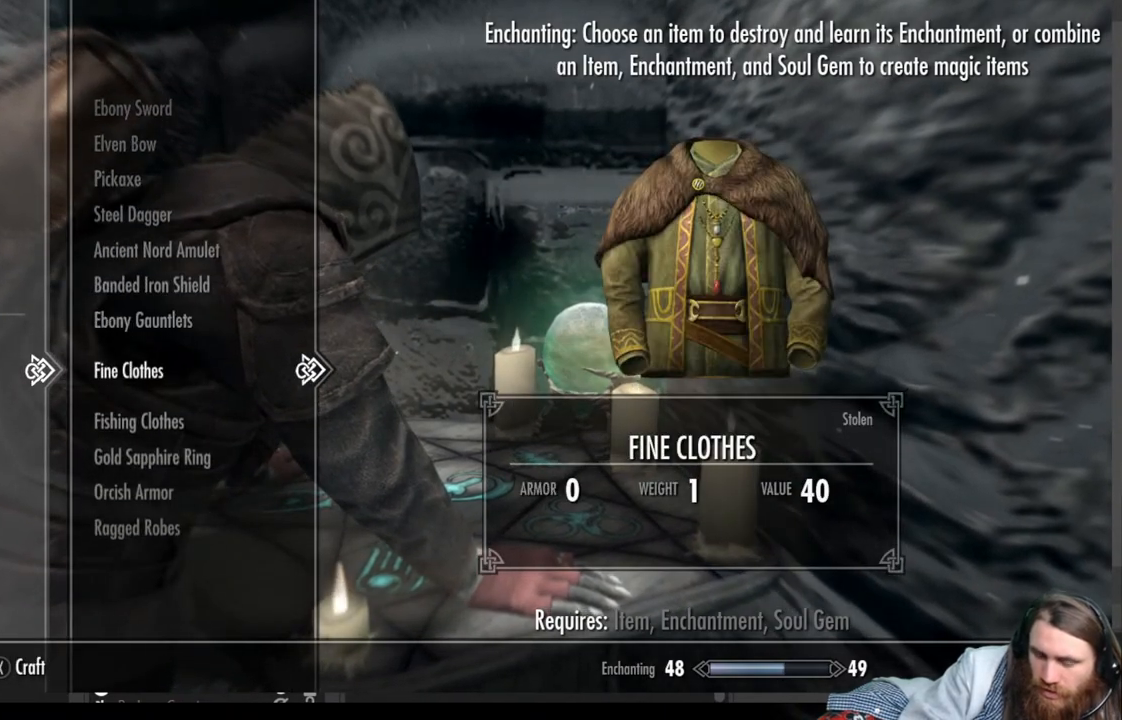
{"buttons": [], "left_stick": "center", "right_stick": "center", "events": [[333, "DPAD_DOWN", "down"], [450, "DPAD_DOWN", "up"]]}
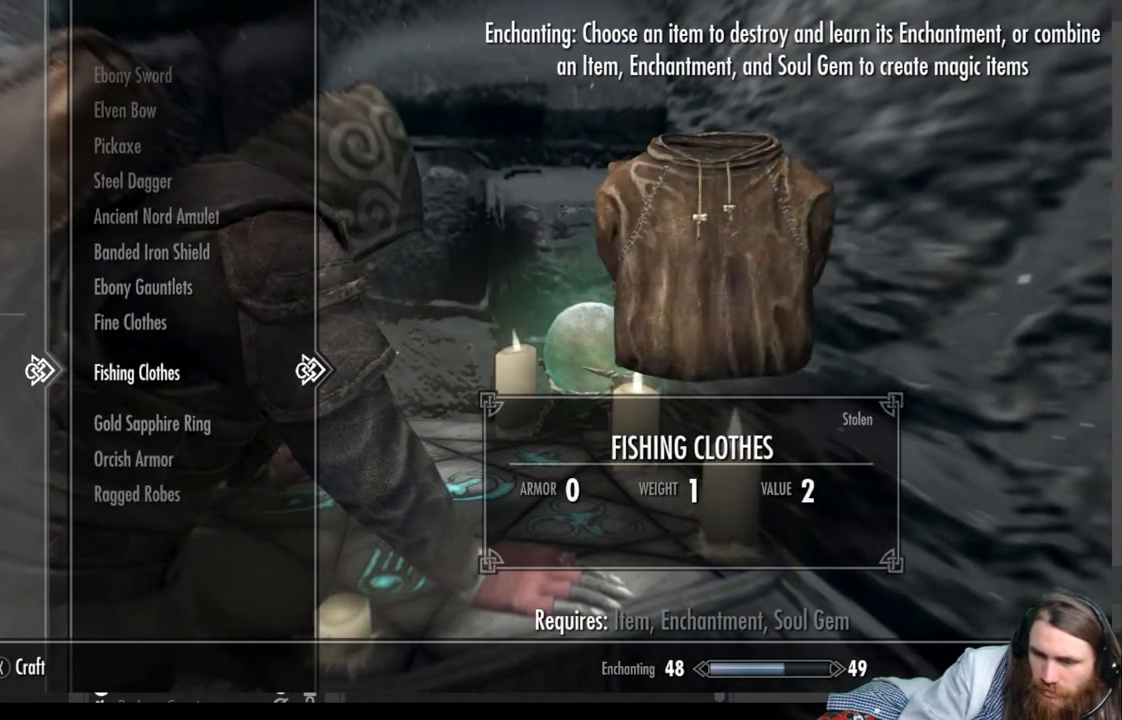
{"buttons": [], "left_stick": "center", "right_stick": "center", "events": [[100, "DPAD_DOWN", "down"], [250, "DPAD_DOWN", "up"]]}
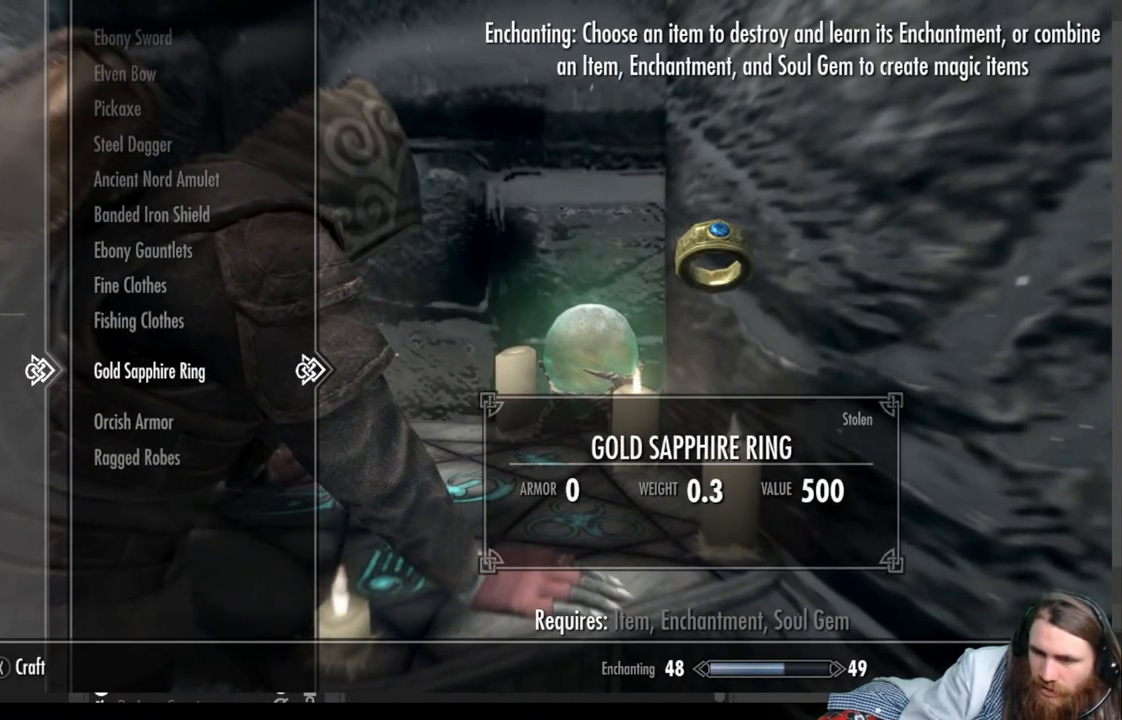
{"buttons": [], "left_stick": "center", "right_stick": "center", "events": []}
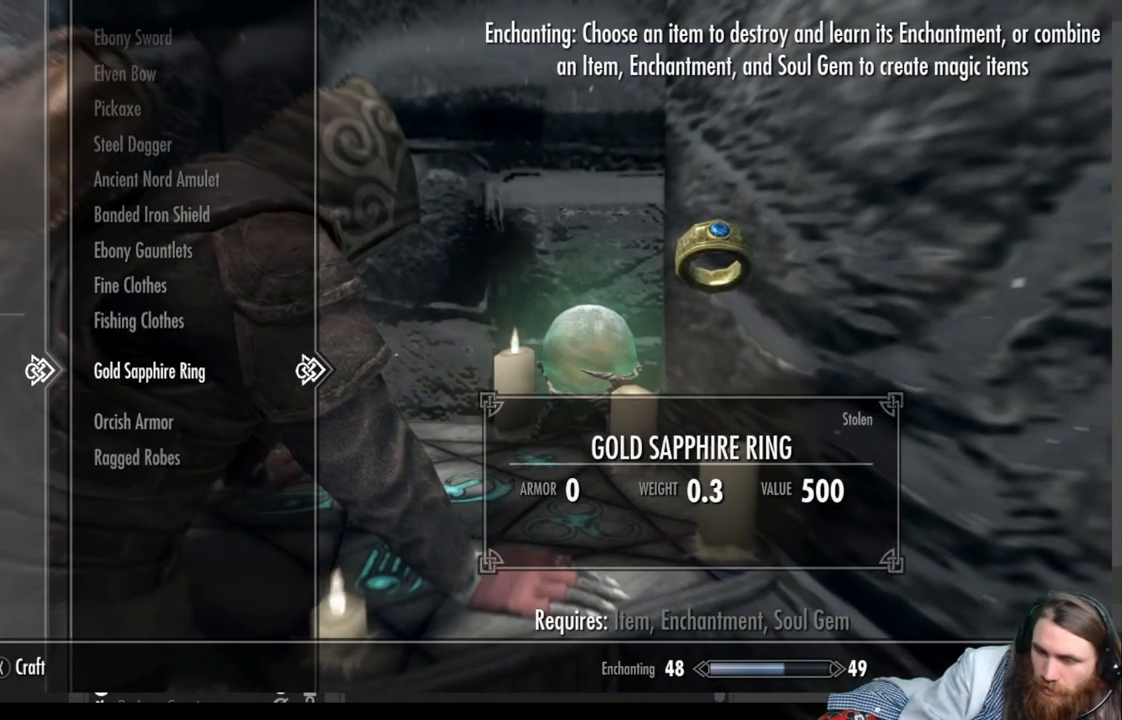
{"buttons": [], "left_stick": "center", "right_stick": "center", "events": []}
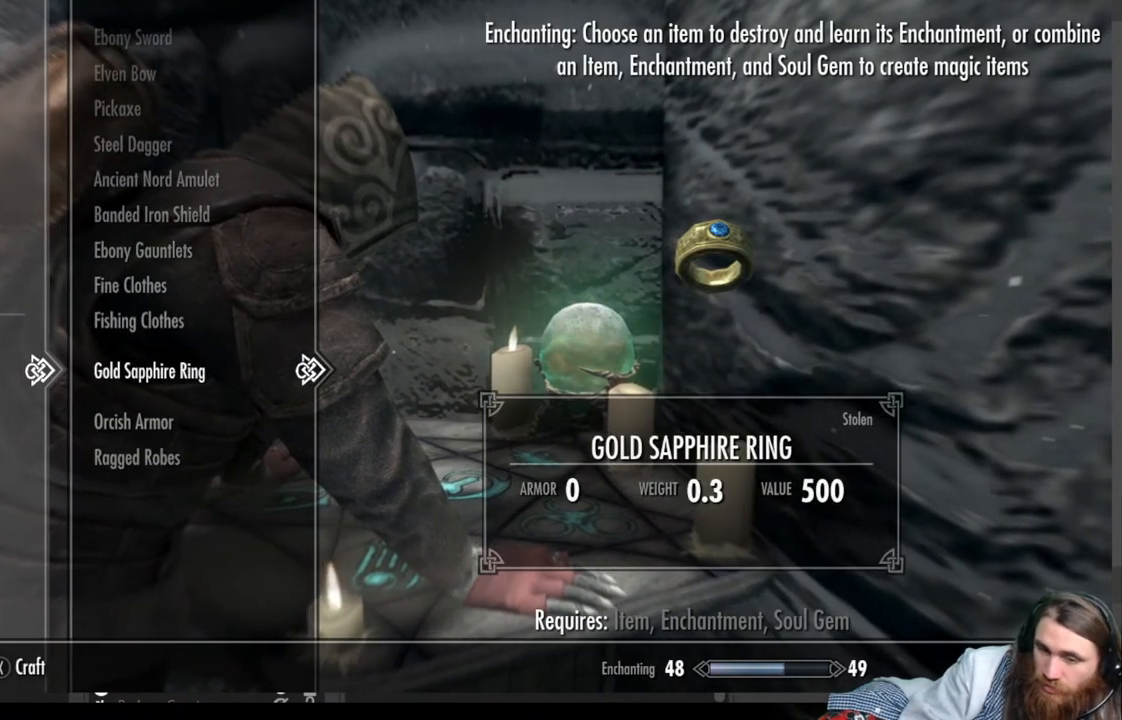
{"buttons": [], "left_stick": "center", "right_stick": "center", "events": []}
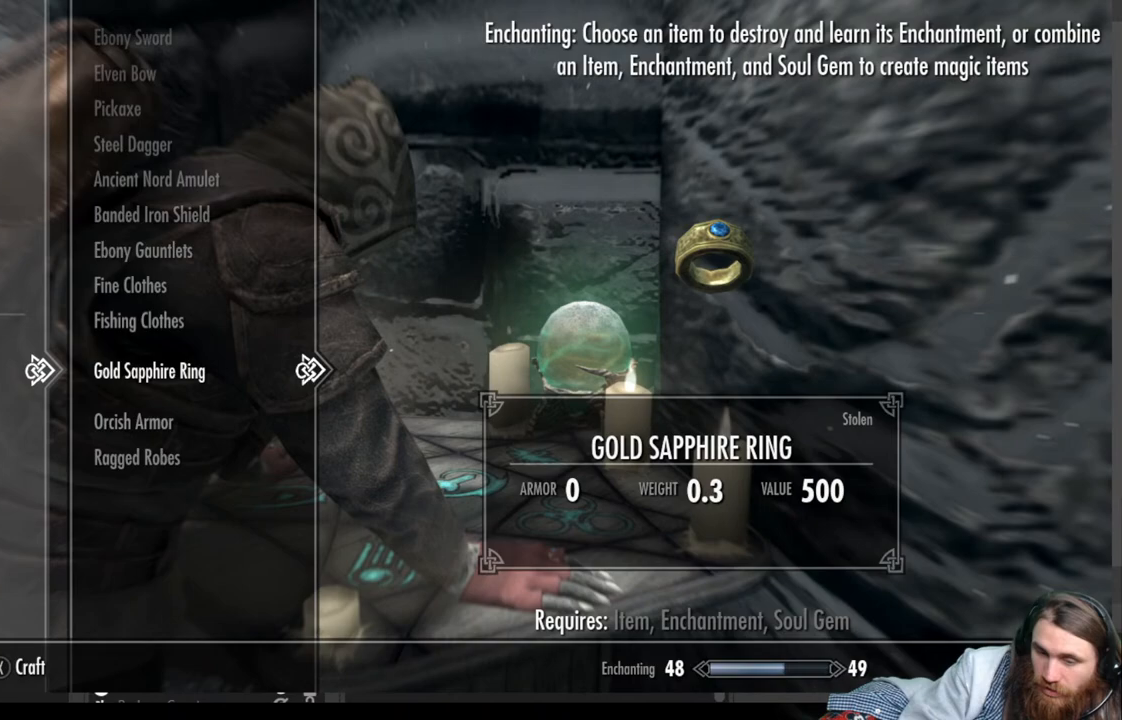
{"buttons": [], "left_stick": "center", "right_stick": "center", "events": []}
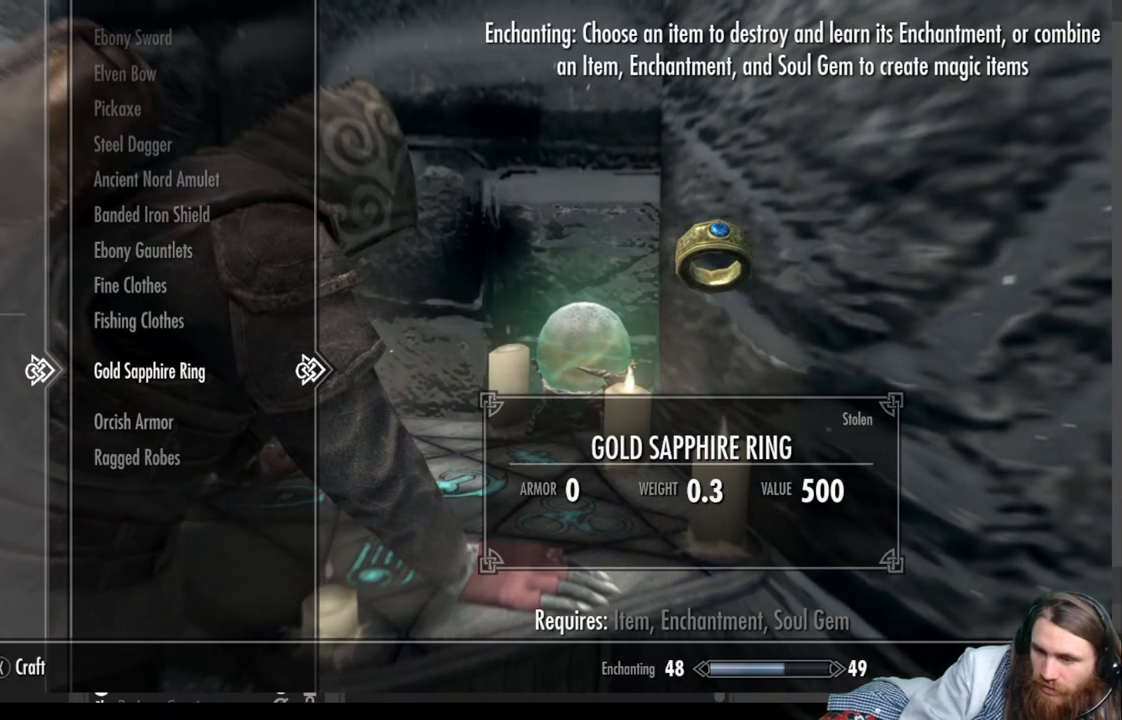
{"buttons": [], "left_stick": "center", "right_stick": "center", "events": []}